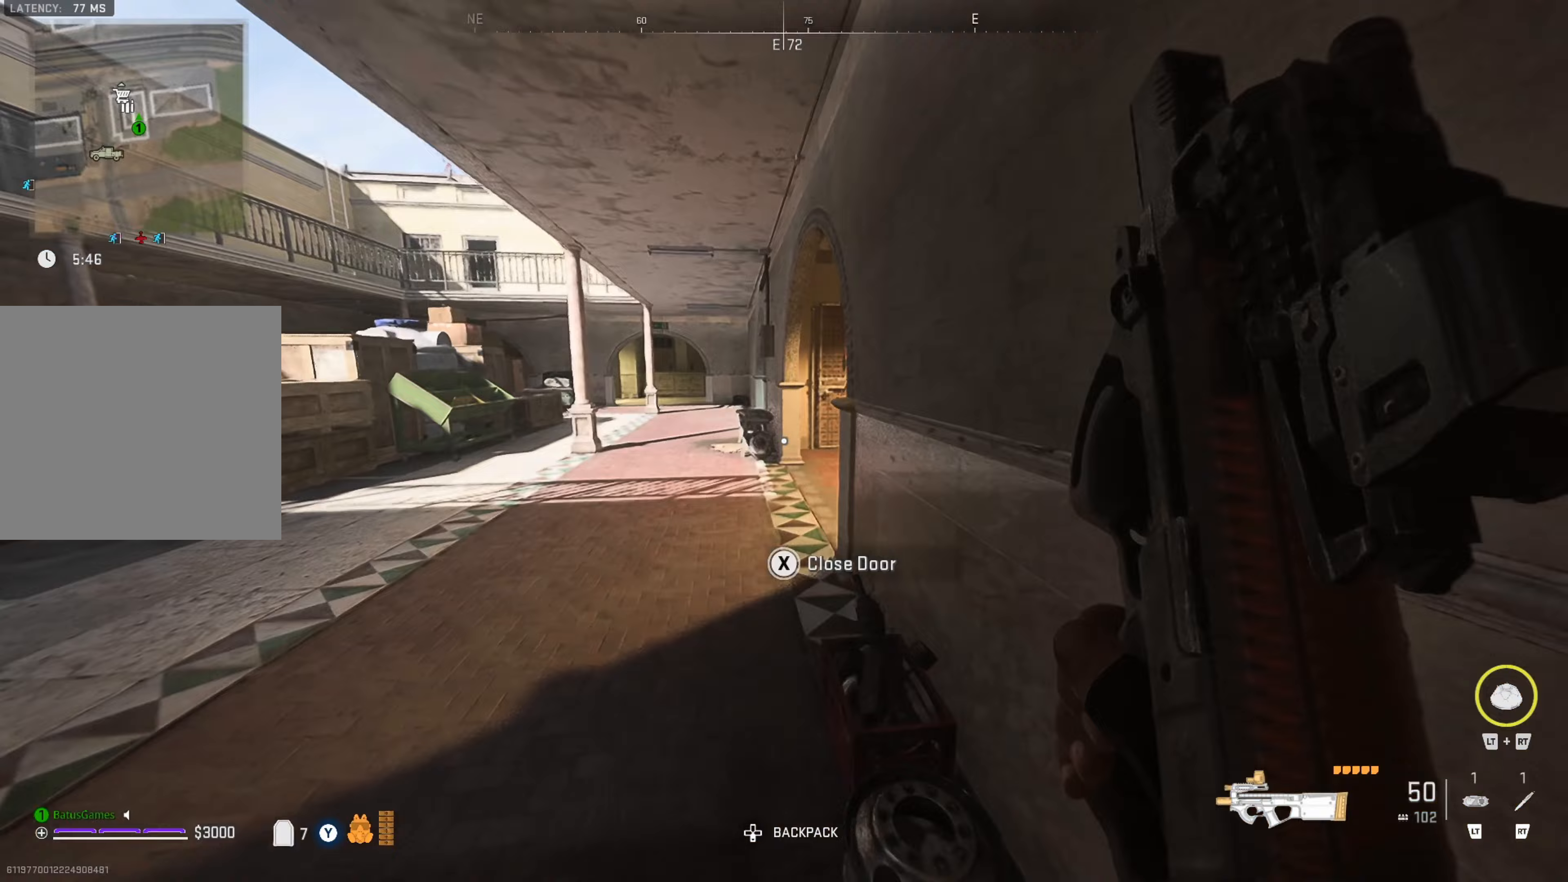
Gameplay with a controller (Xbox layout); each line is a JSON object with the inputs held at the frame after it (dt_ms = milliseconds from this image to that frame). "events" lists button and stick changes between this image and that frame as [ms after this image, input, new state], when the widget could be followed in between.
{"dt_ms": 367, "buttons": [], "left_stick": "up", "right_stick": "center", "events": [[17, "right_stick", "left"], [167, "right_stick", "center"]]}
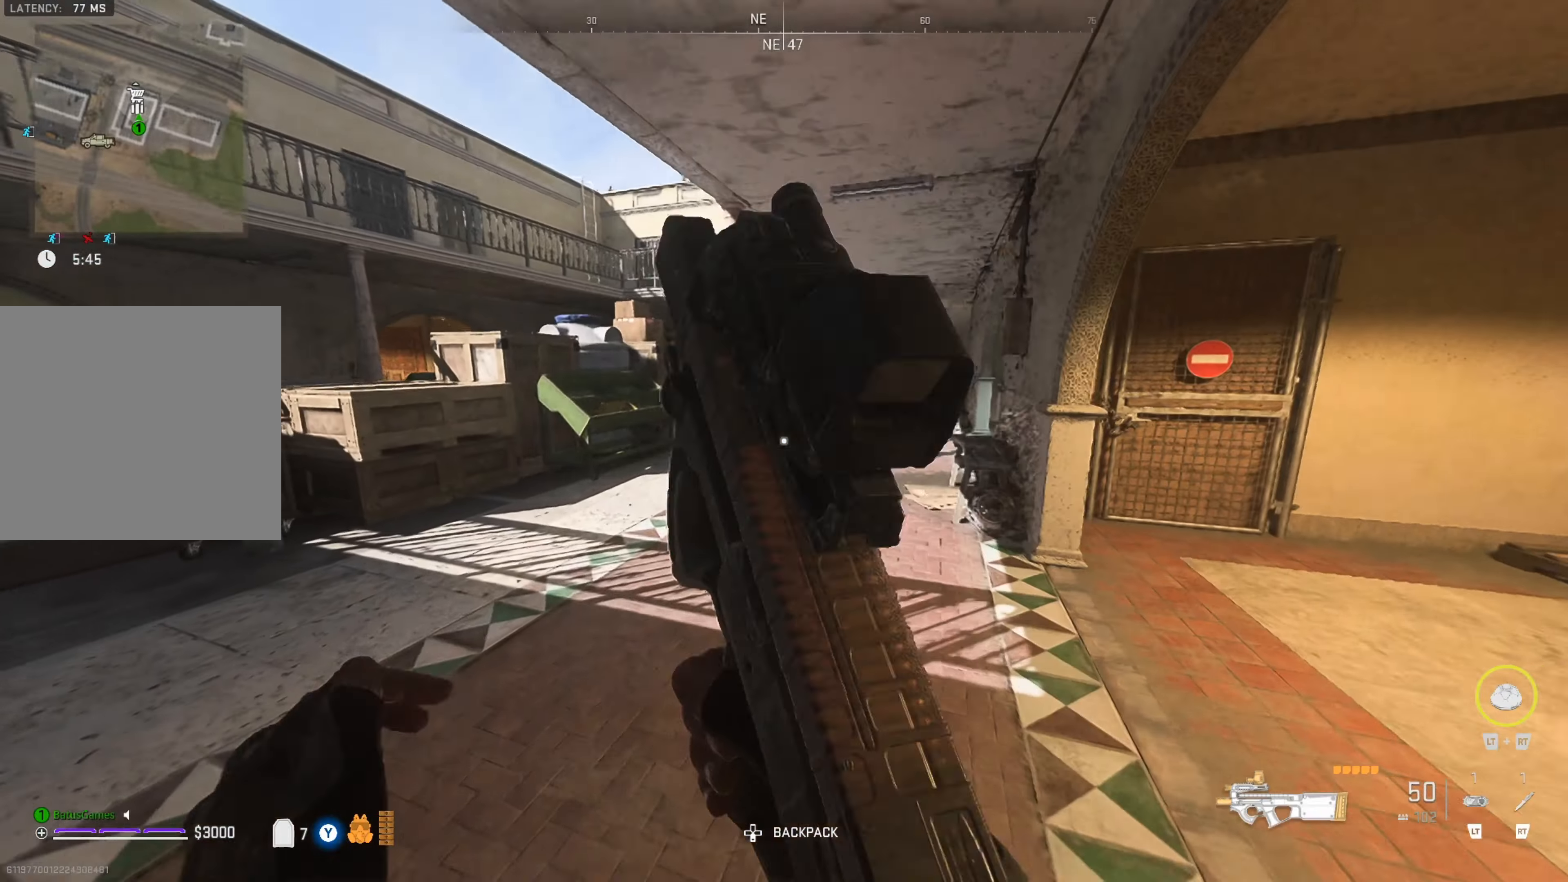
{"dt_ms": 500, "buttons": [], "left_stick": "up", "right_stick": "left", "events": [[33, "right_stick", "right"], [233, "right_stick", "center"], [383, "right_stick", "left"]]}
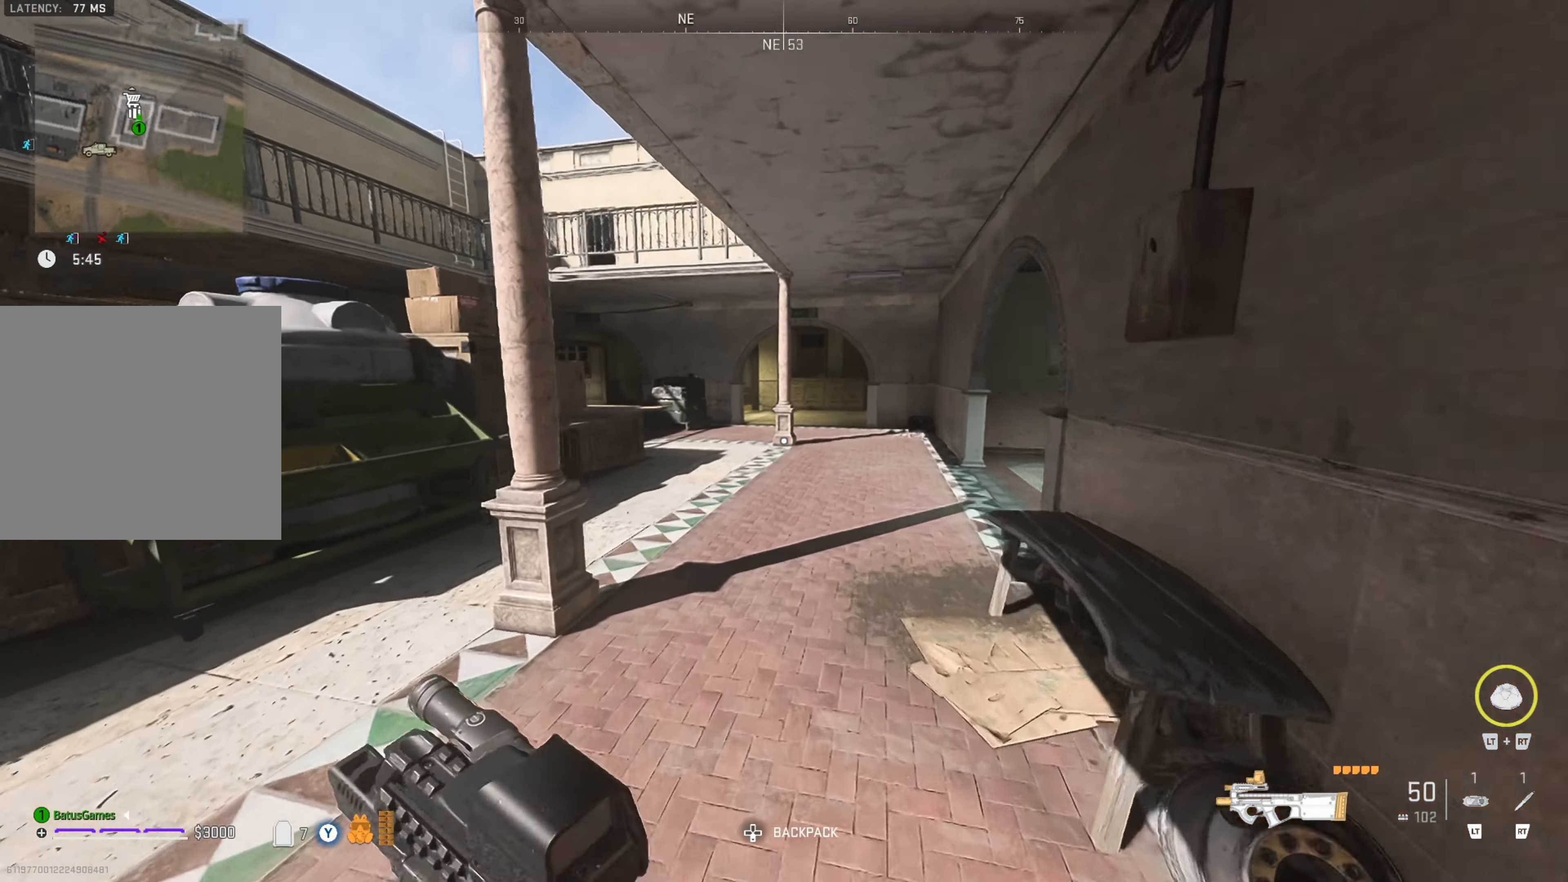
{"dt_ms": 500, "buttons": [], "left_stick": "up", "right_stick": "left", "events": [[66, "right_stick", "center"], [400, "right_stick", "left"]]}
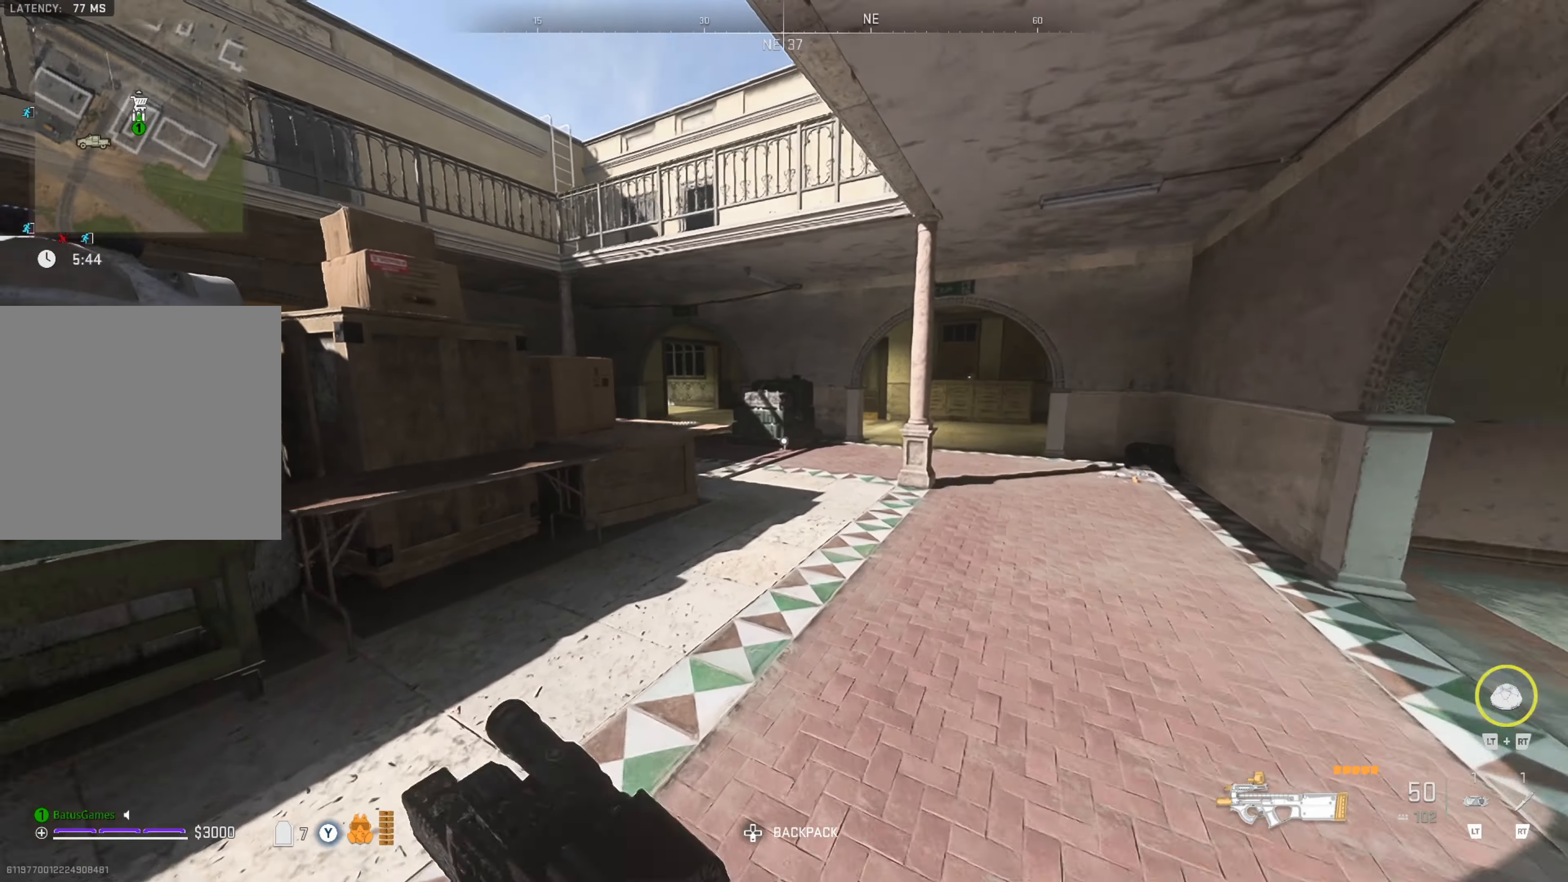
{"dt_ms": 500, "buttons": [], "left_stick": "up", "right_stick": "center", "events": [[50, "right_stick", "center"]]}
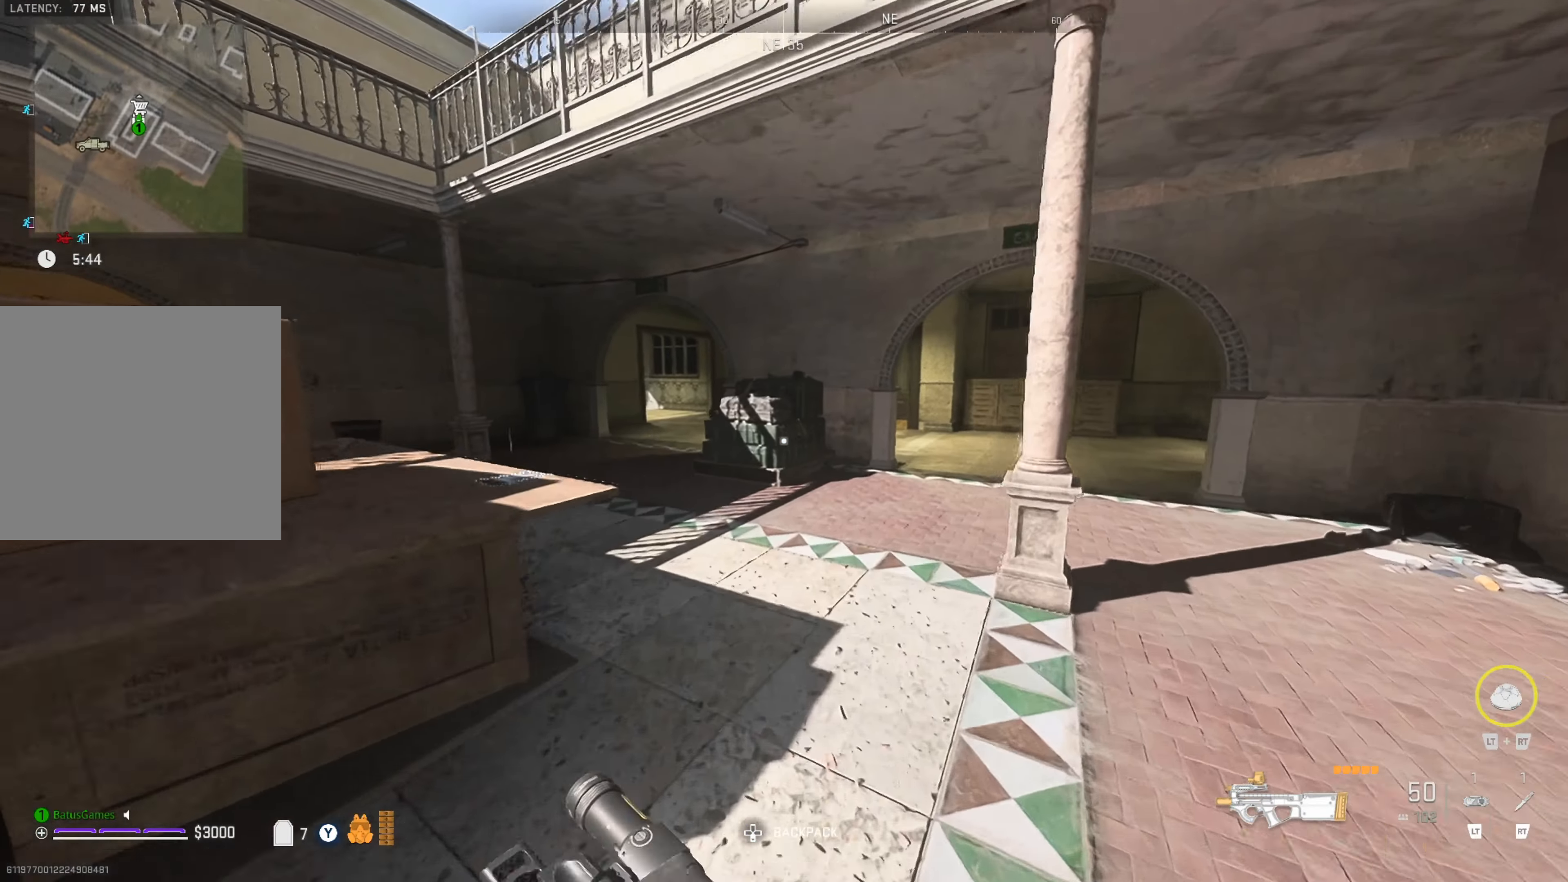
{"dt_ms": 500, "buttons": [], "left_stick": "center", "right_stick": "center", "events": [[183, "right_stick", "left"], [433, "left_stick", "center"], [466, "right_stick", "center"]]}
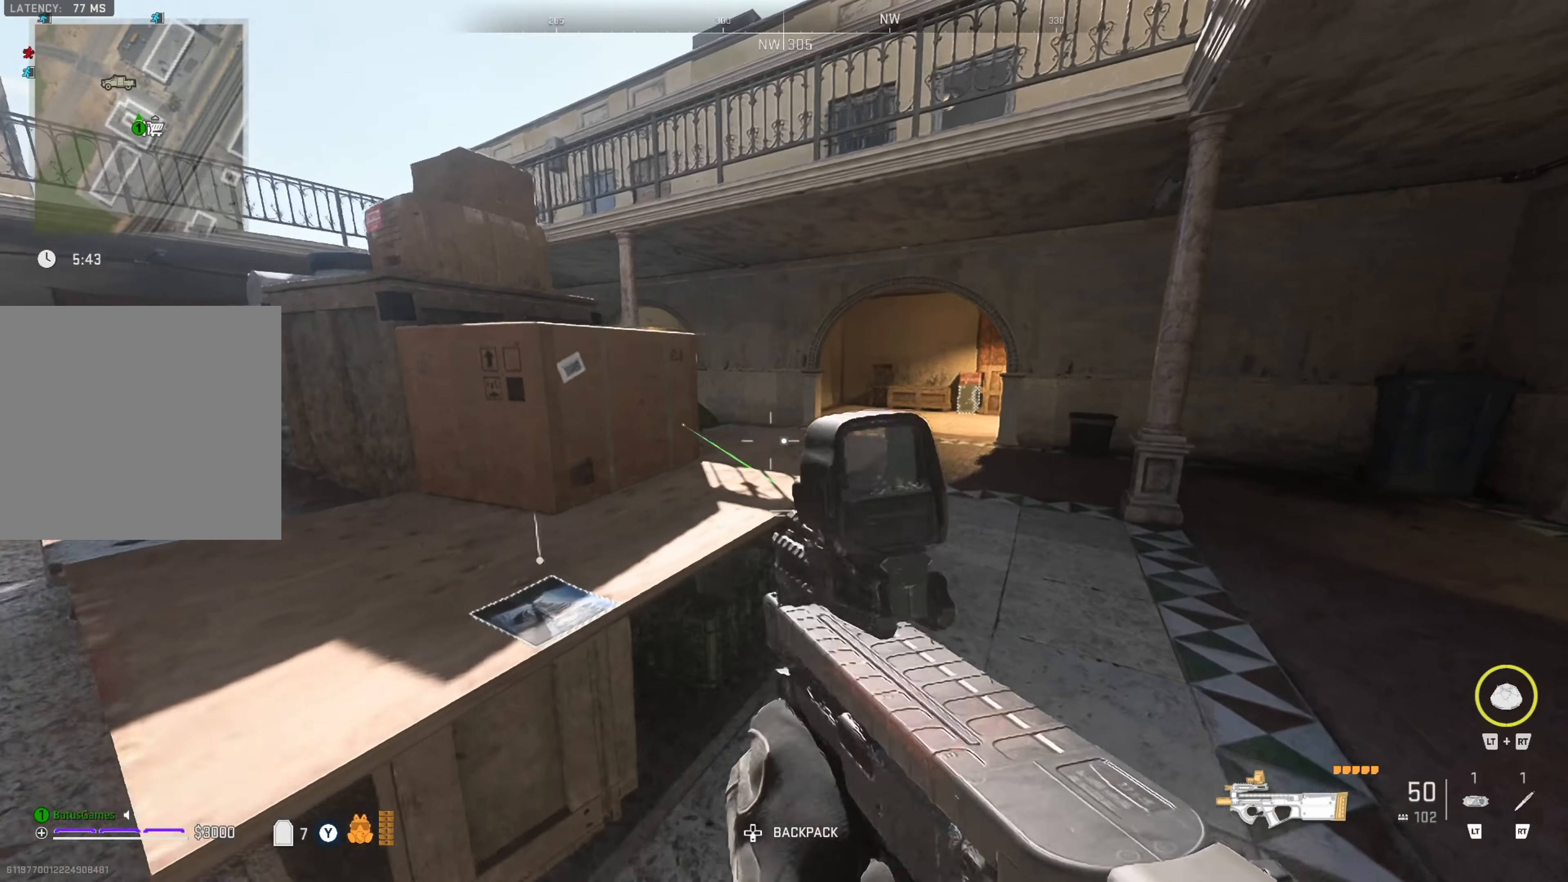
{"dt_ms": 500, "buttons": [], "left_stick": "center", "right_stick": "center", "events": [[66, "right_stick", "down-left"], [216, "right_stick", "center"], [283, "left_stick", "left"], [433, "left_stick", "center"]]}
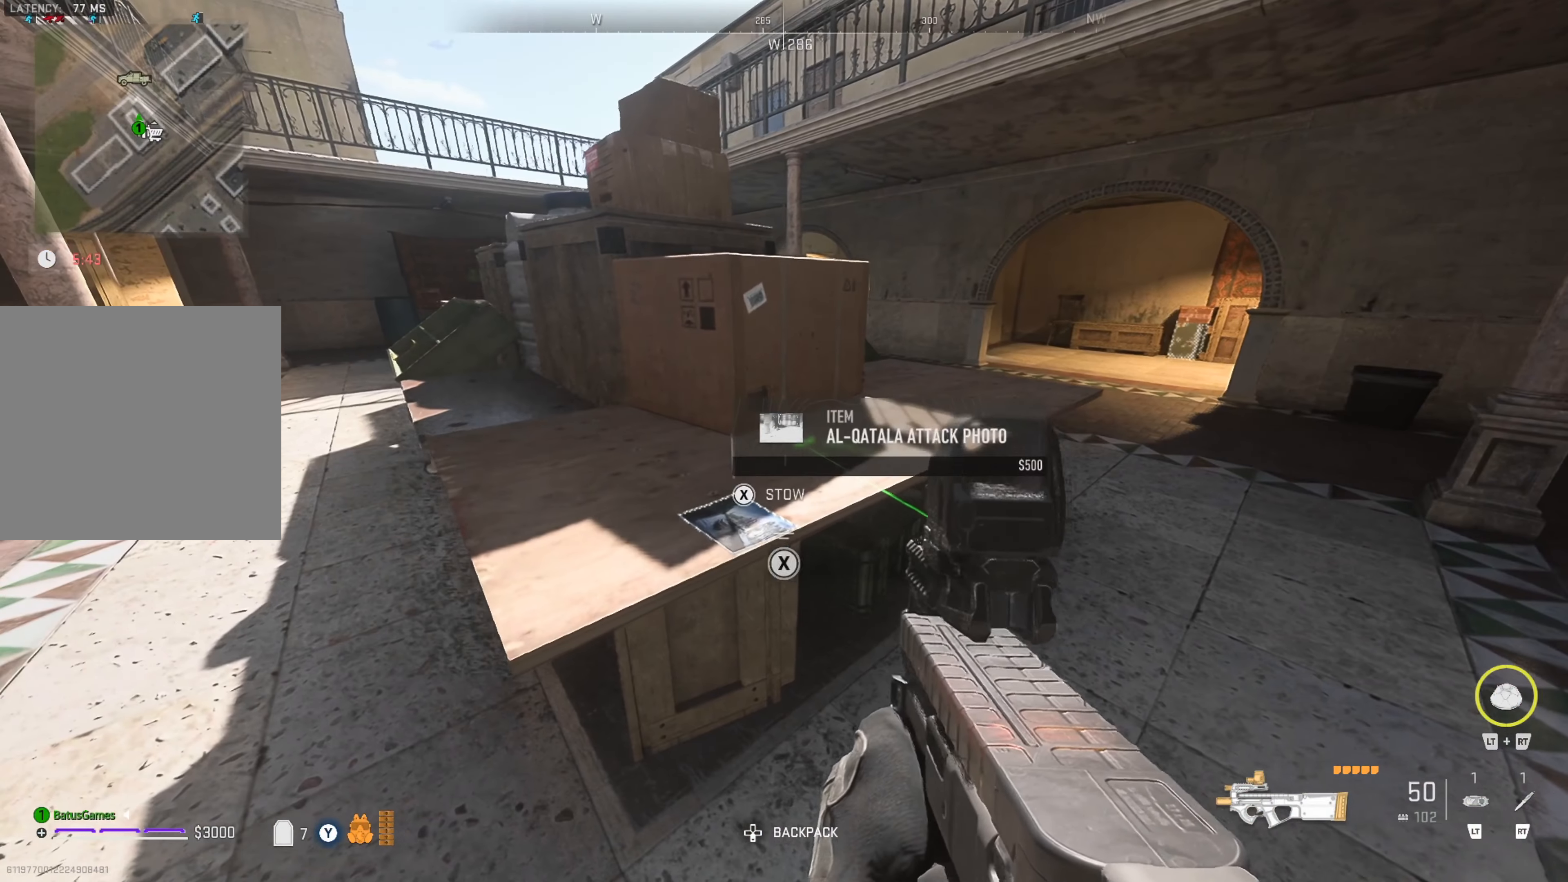
{"dt_ms": 500, "buttons": [], "left_stick": "right", "right_stick": "right", "events": [[316, "left_stick", "right"], [366, "right_stick", "right"]]}
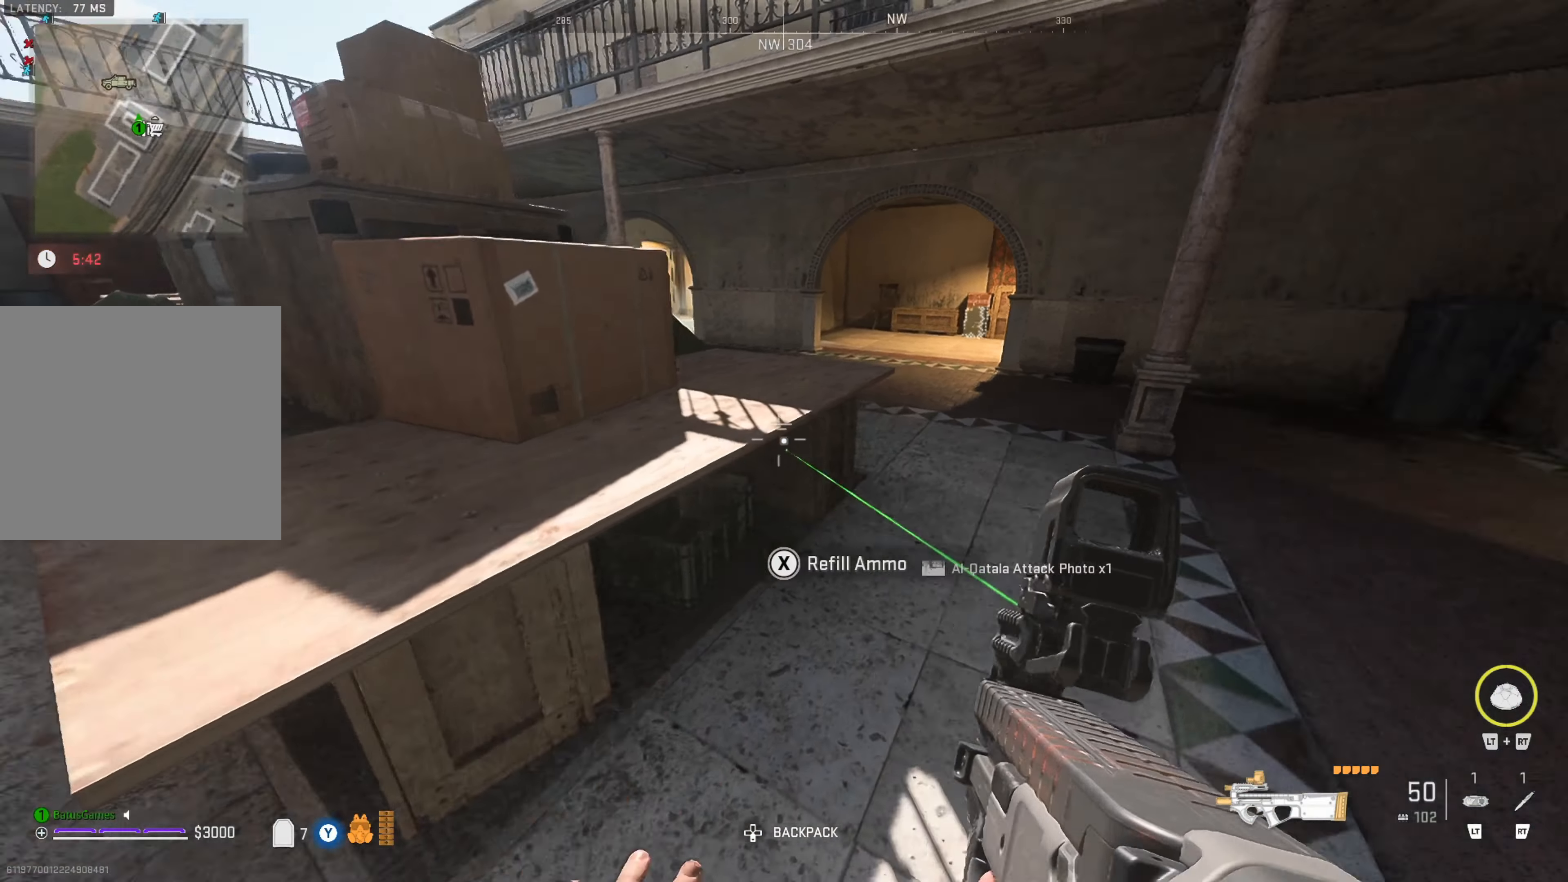
{"dt_ms": 500, "buttons": [], "left_stick": "up", "right_stick": "center", "events": [[166, "left_stick", "up"], [166, "right_stick", "center"]]}
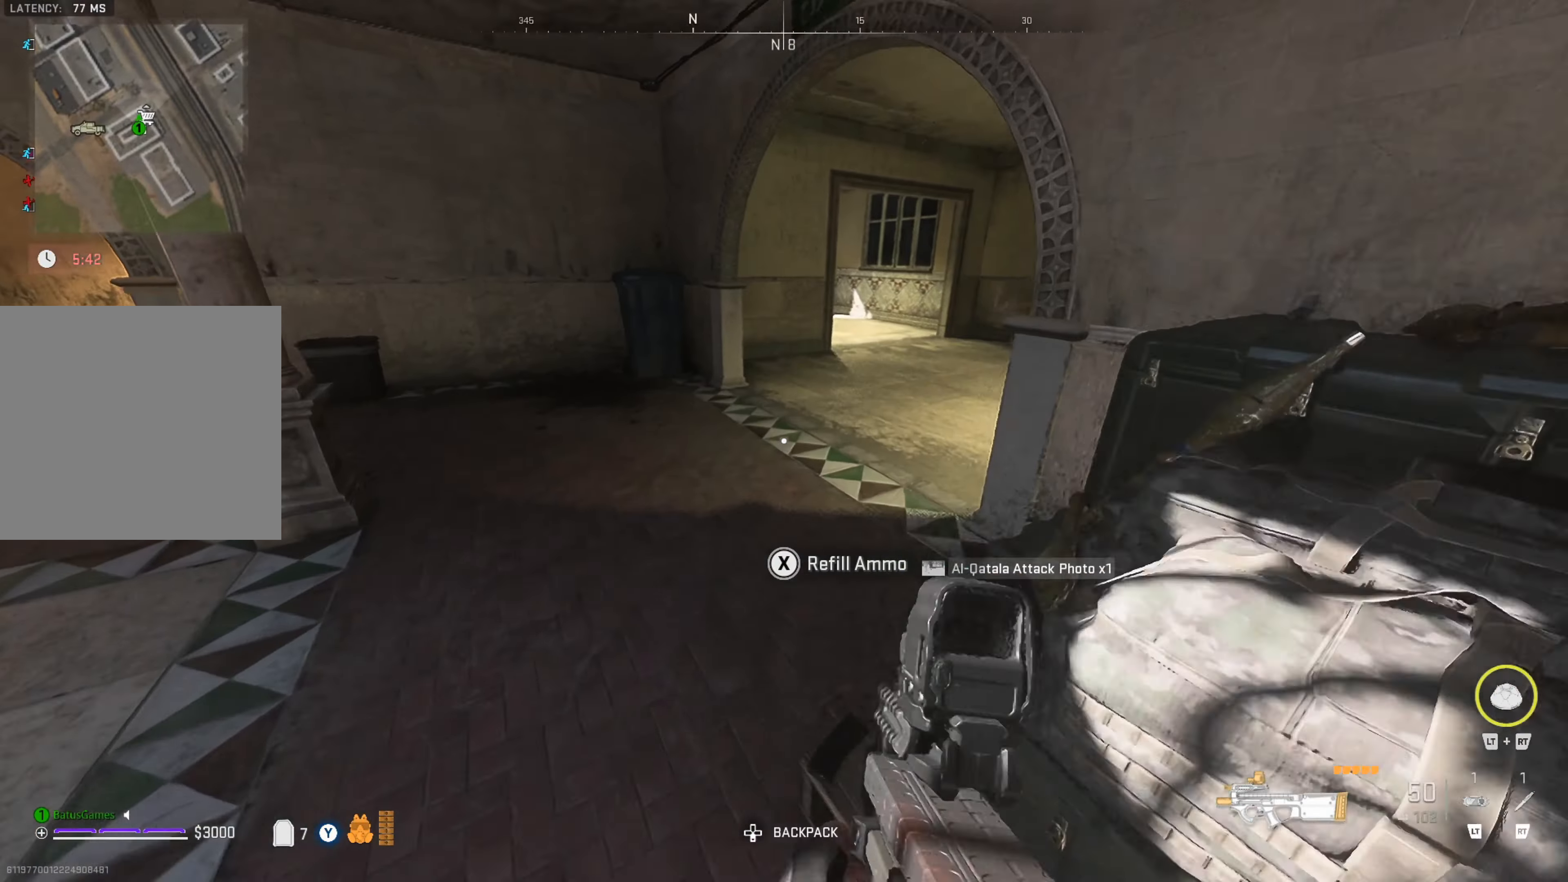
{"dt_ms": 500, "buttons": [], "left_stick": "up", "right_stick": "left", "events": [[133, "left_stick", "up-right"], [233, "right_stick", "right"], [316, "left_stick", "up"], [333, "right_stick", "center"], [483, "right_stick", "left"]]}
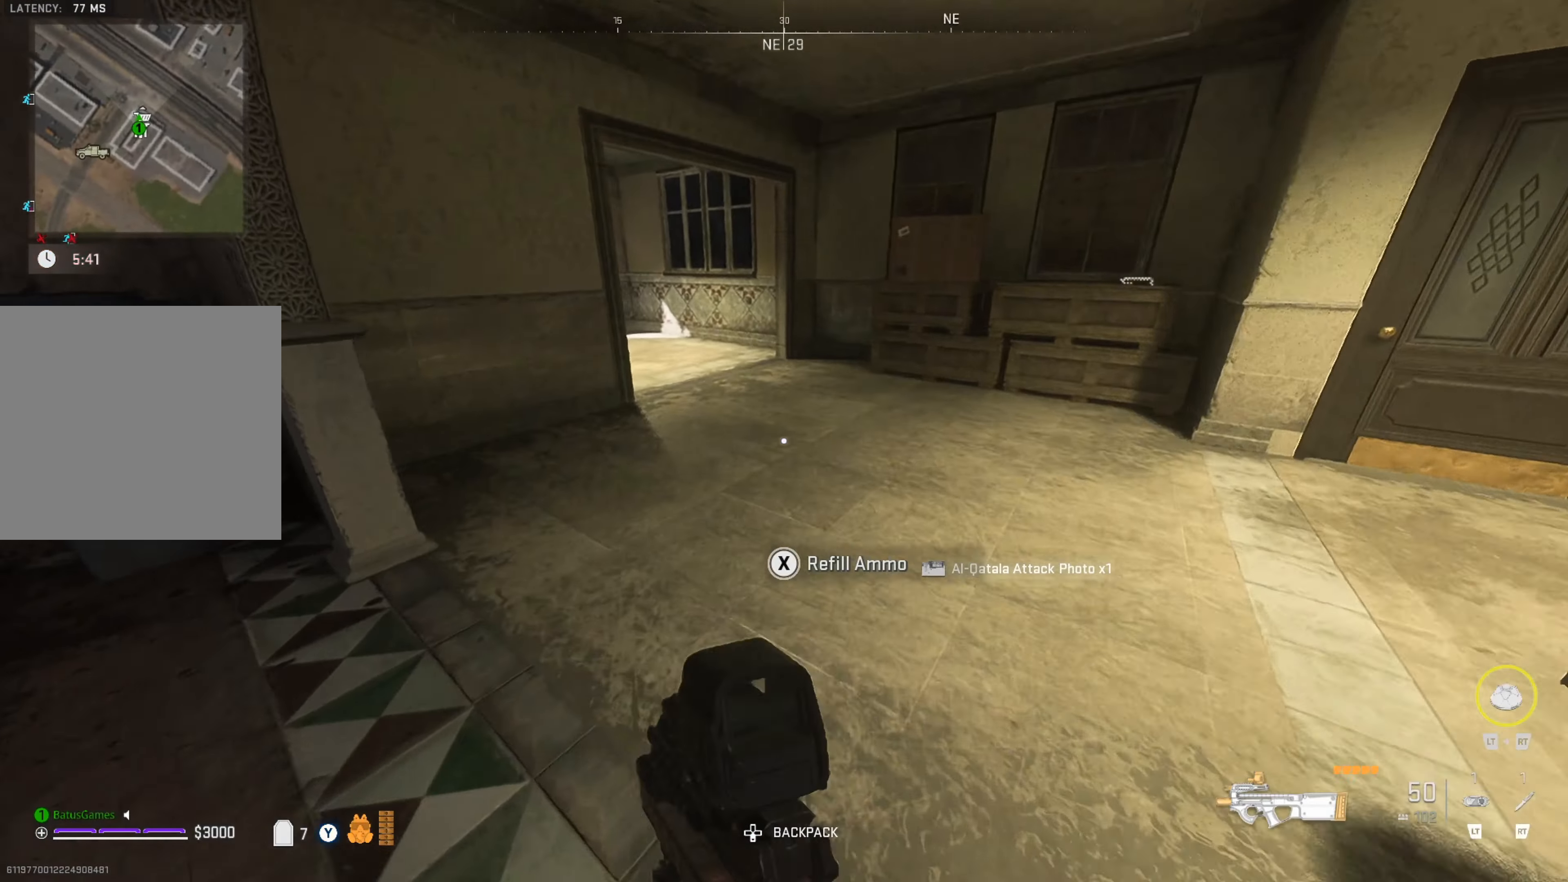
{"dt_ms": 500, "buttons": [], "left_stick": "up", "right_stick": "left", "events": [[116, "right_stick", "center"], [450, "right_stick", "left"]]}